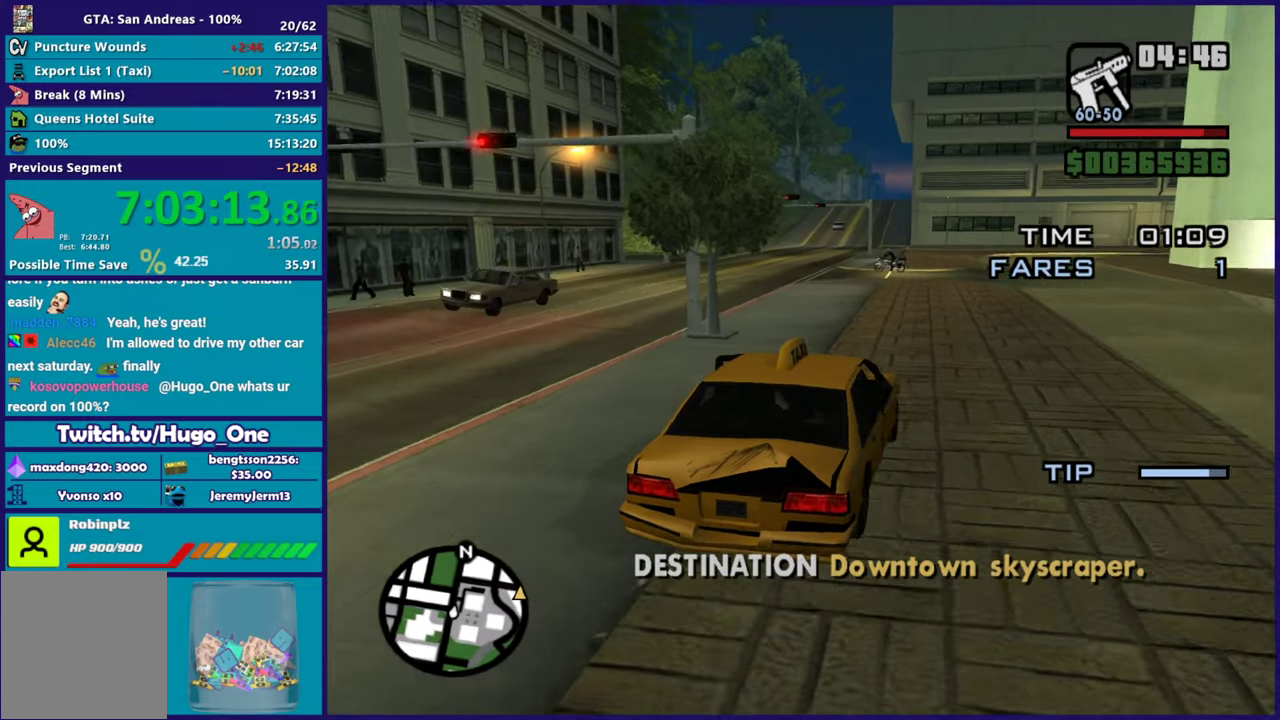
Gameplay with a controller (Xbox layout); each line is a JSON object with the inputs held at the frame after it. "events" lists button and stick changes between this image and that frame as [ms after this image, input, new state], when the widget could be followed in between.
{"buttons": ["R2"], "left_stick": "center", "right_stick": "center", "events": [[33, "right_stick", "up-right"], [100, "right_stick", "center"], [166, "right_stick", "down"], [216, "left_stick", "right"], [266, "right_stick", "center"], [333, "left_stick", "center"]]}
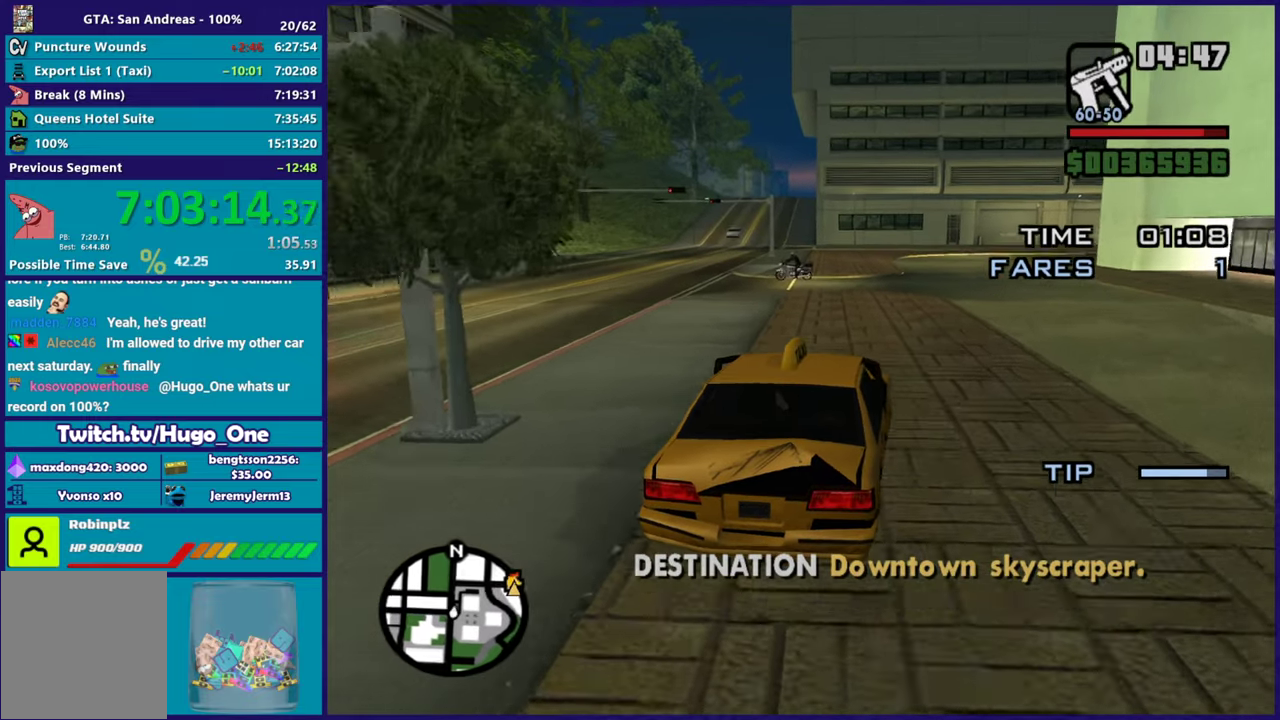
{"buttons": ["R2"], "left_stick": "center", "right_stick": "center", "events": [[184, "left_stick", "right"], [300, "left_stick", "center"]]}
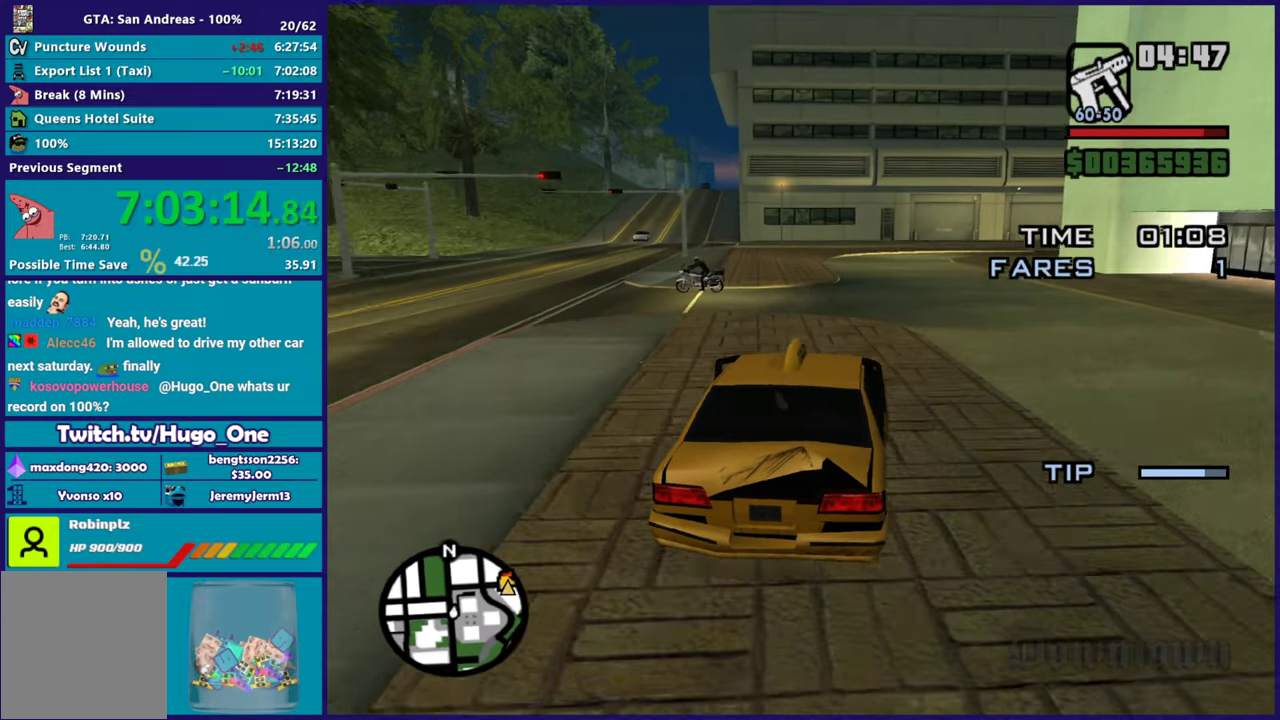
{"buttons": ["R2"], "left_stick": "right", "right_stick": "center", "events": [[400, "right_stick", "down"], [450, "right_stick", "center"], [484, "left_stick", "right"]]}
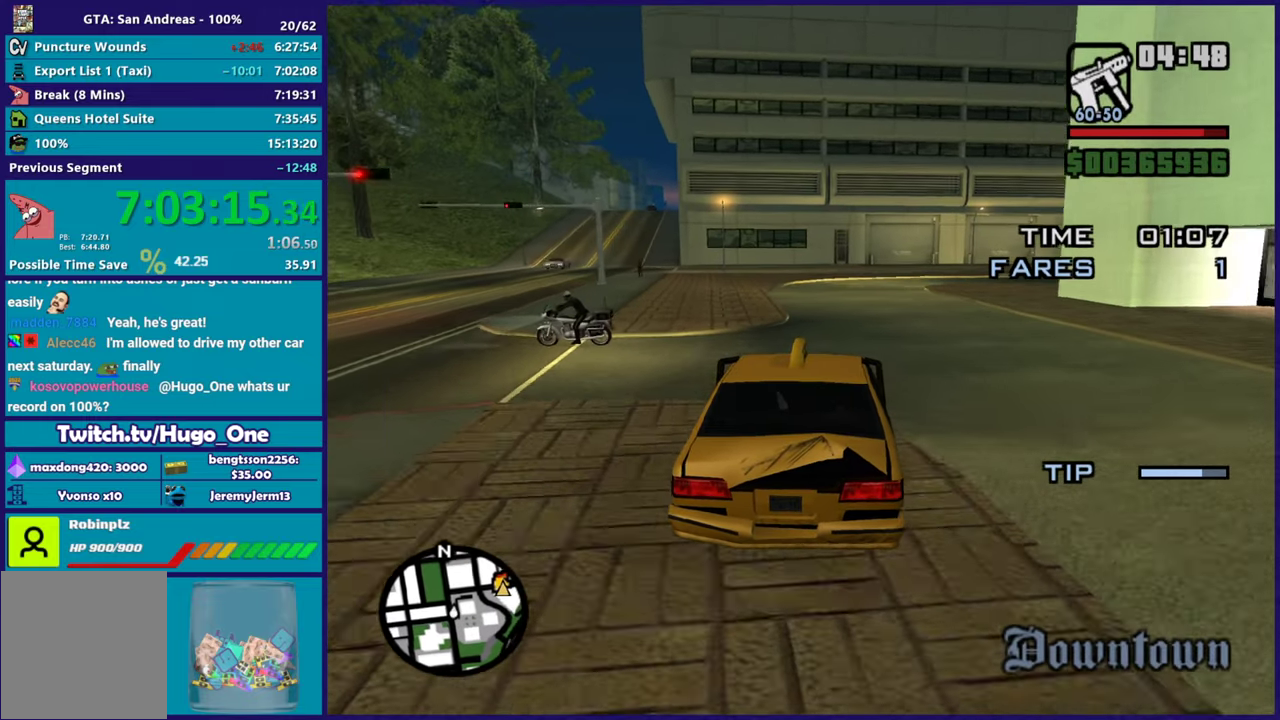
{"buttons": ["R2"], "left_stick": "center", "right_stick": "center", "events": [[100, "left_stick", "center"]]}
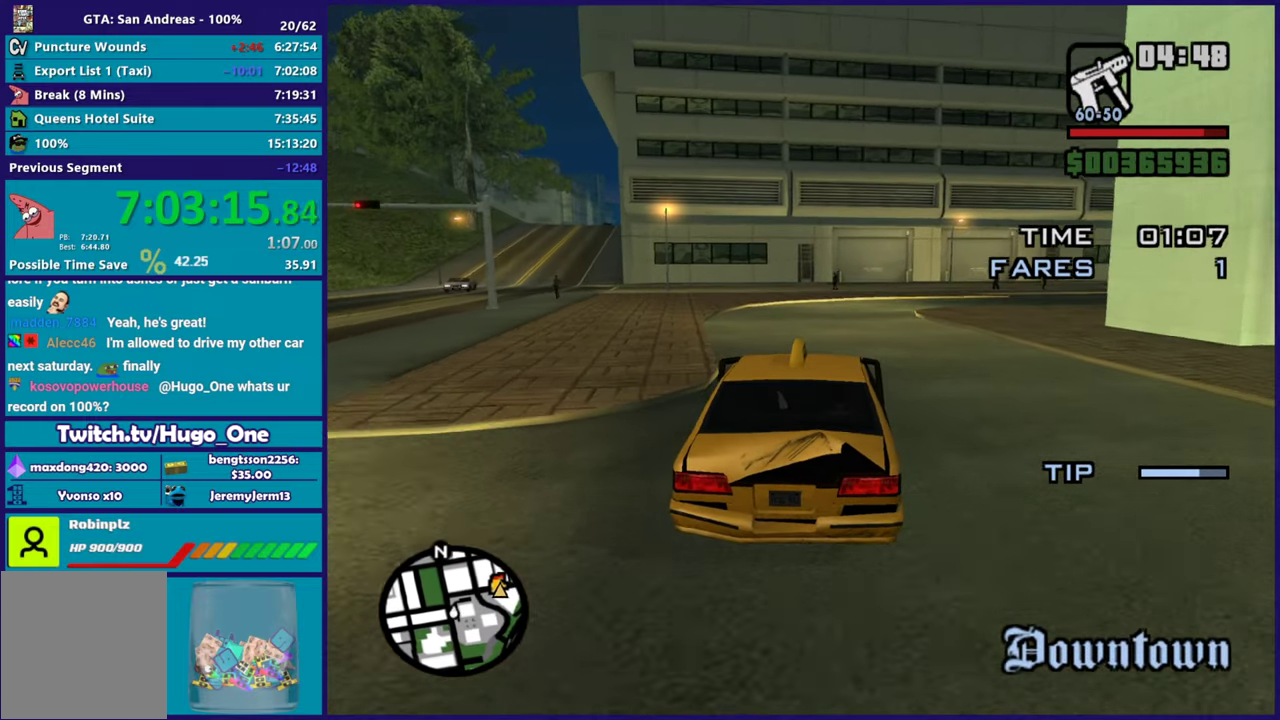
{"buttons": ["R2"], "left_stick": "down-right", "right_stick": "down-right", "events": [[417, "left_stick", "right"], [467, "left_stick", "down-right"], [500, "right_stick", "down-right"]]}
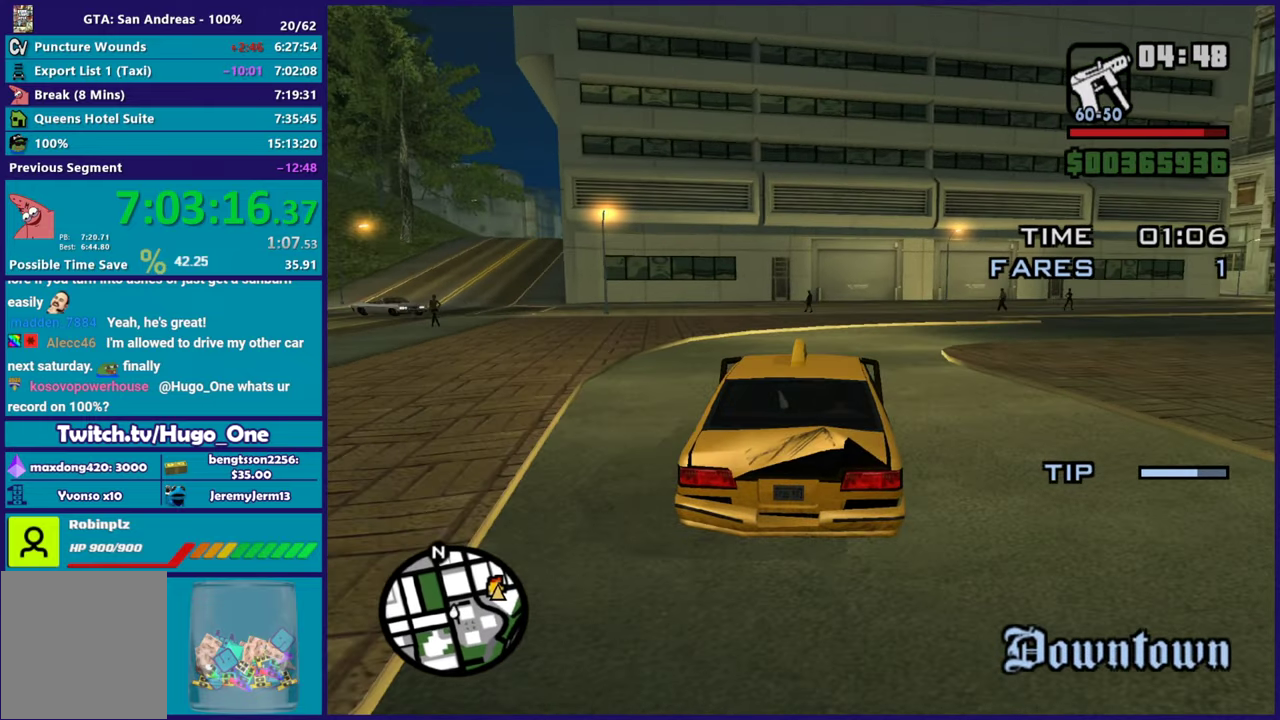
{"buttons": [], "left_stick": "right", "right_stick": "right", "events": [[50, "R2", "up"], [384, "right_stick", "right"], [484, "left_stick", "right"]]}
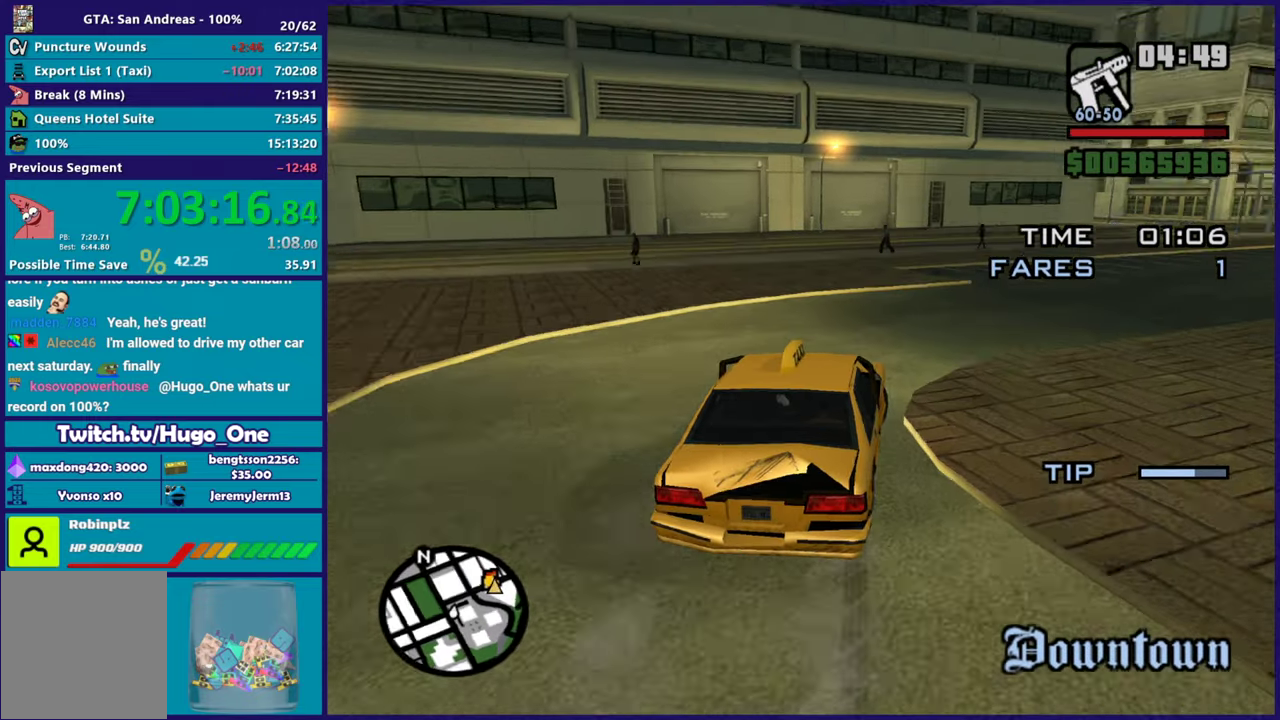
{"buttons": ["R2"], "left_stick": "center", "right_stick": "right", "events": [[17, "R2", "down"], [367, "left_stick", "center"]]}
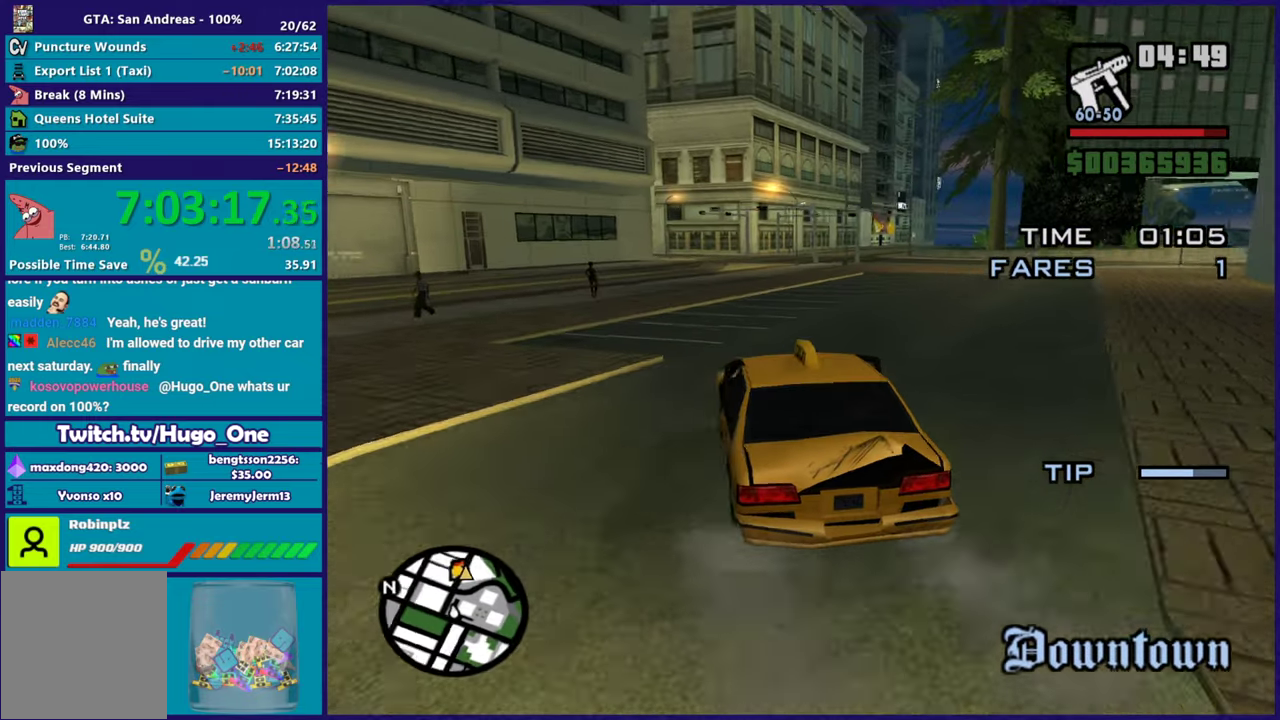
{"buttons": ["R2"], "left_stick": "center", "right_stick": "center", "events": [[217, "right_stick", "center"], [251, "left_stick", "right"], [351, "left_stick", "center"]]}
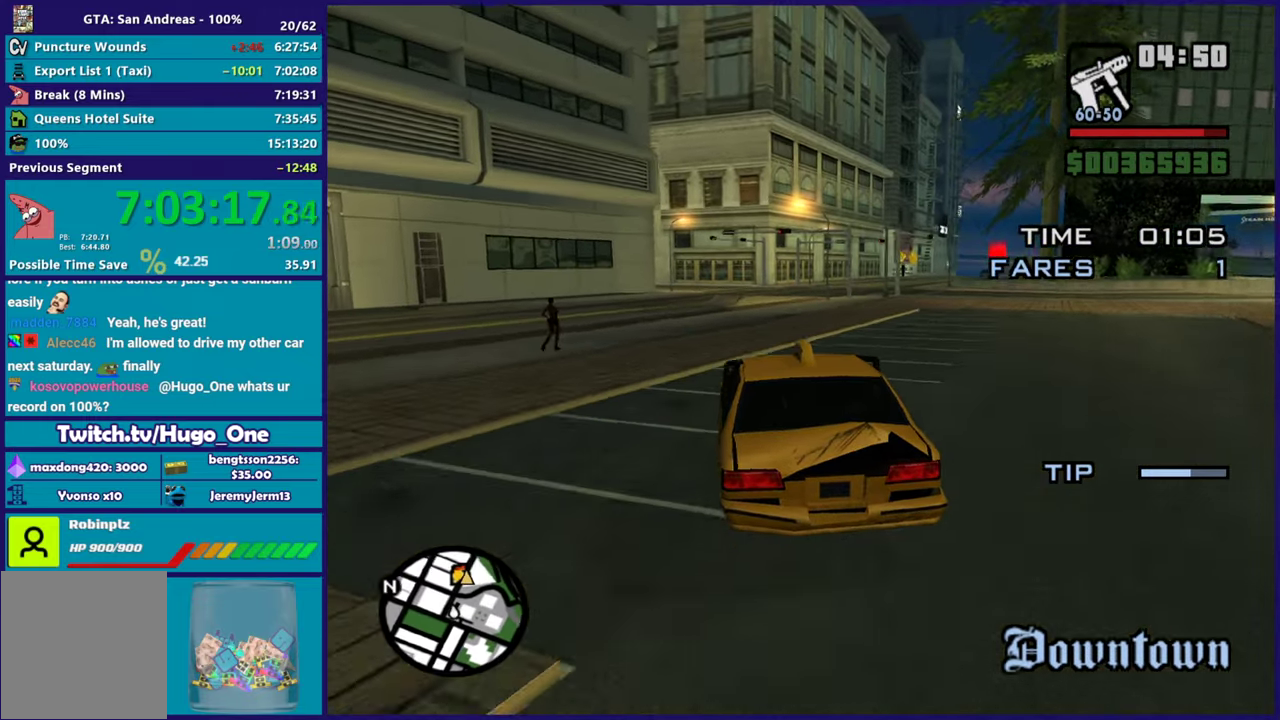
{"buttons": [], "left_stick": "center", "right_stick": "center", "events": [[50, "left_stick", "right"], [200, "left_stick", "center"], [217, "R2", "up"], [300, "left_stick", "right"], [350, "left_stick", "center"]]}
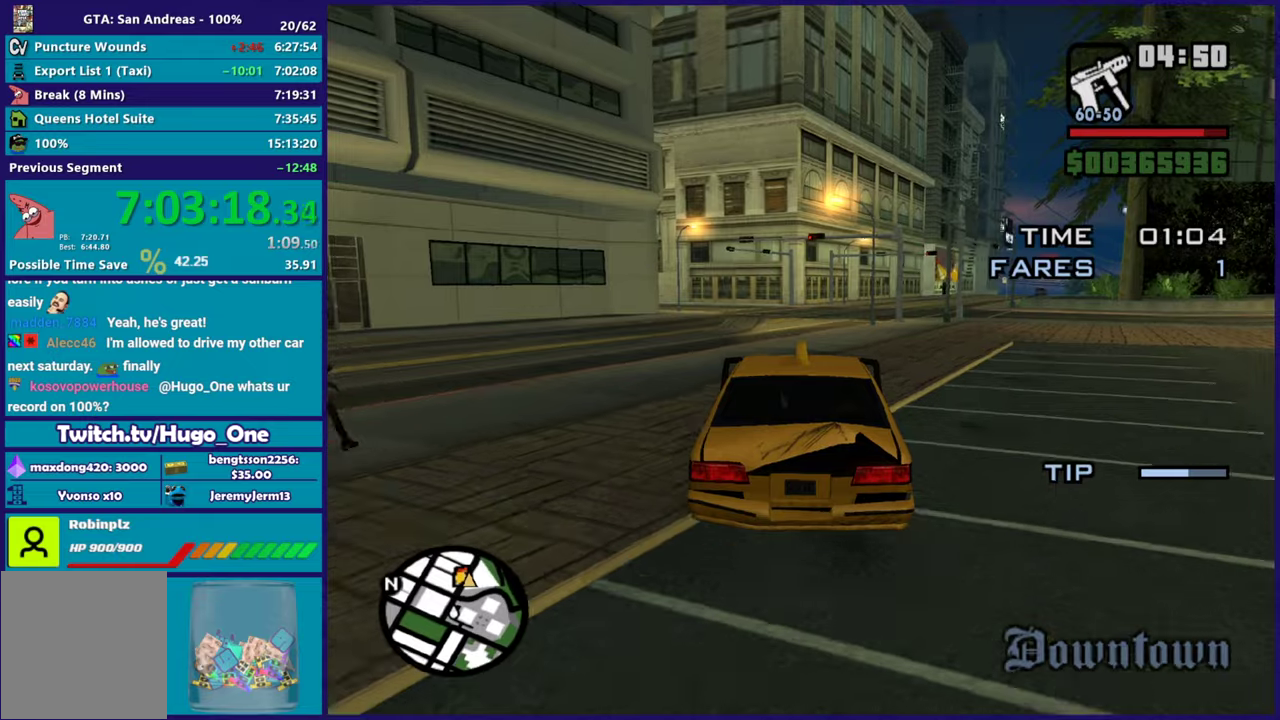
{"buttons": [], "left_stick": "center", "right_stick": "center", "events": []}
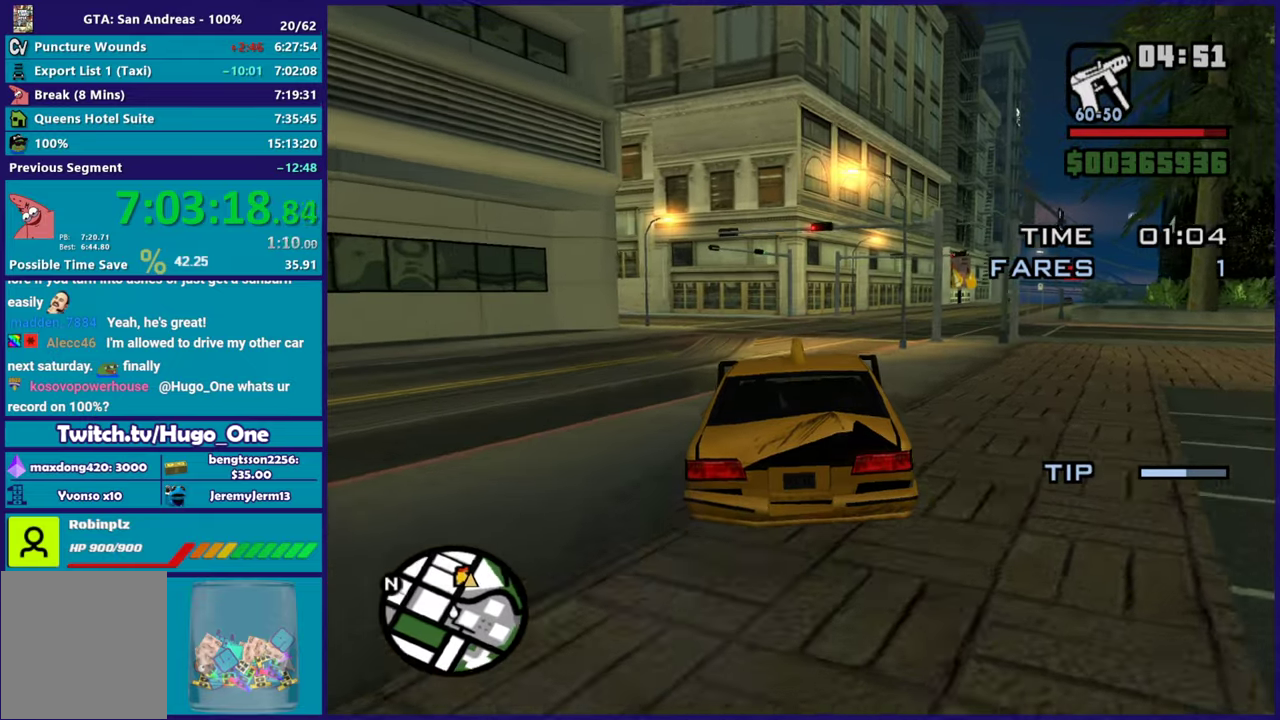
{"buttons": ["R2"], "left_stick": "center", "right_stick": "center", "events": [[250, "R2", "down"]]}
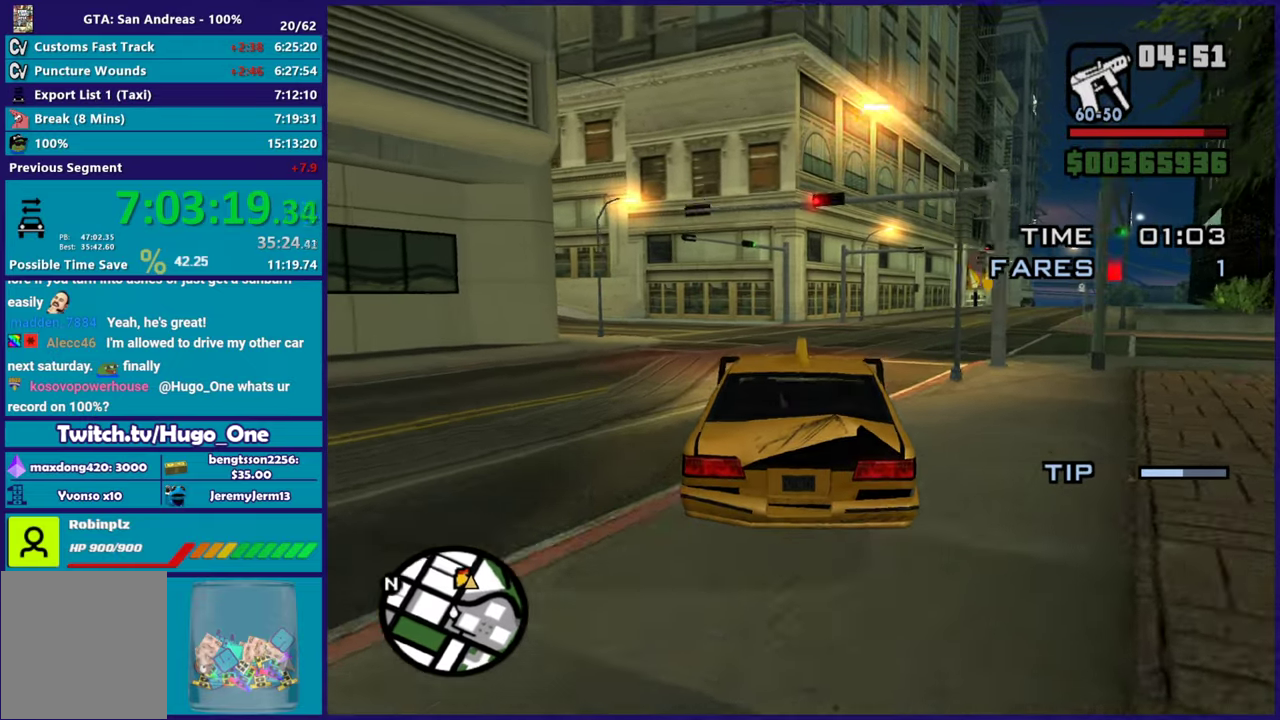
{"buttons": ["R2"], "left_stick": "right", "right_stick": "right", "events": [[134, "right_stick", "down-right"], [267, "left_stick", "right"], [284, "right_stick", "down"], [334, "right_stick", "down-right"], [501, "right_stick", "right"]]}
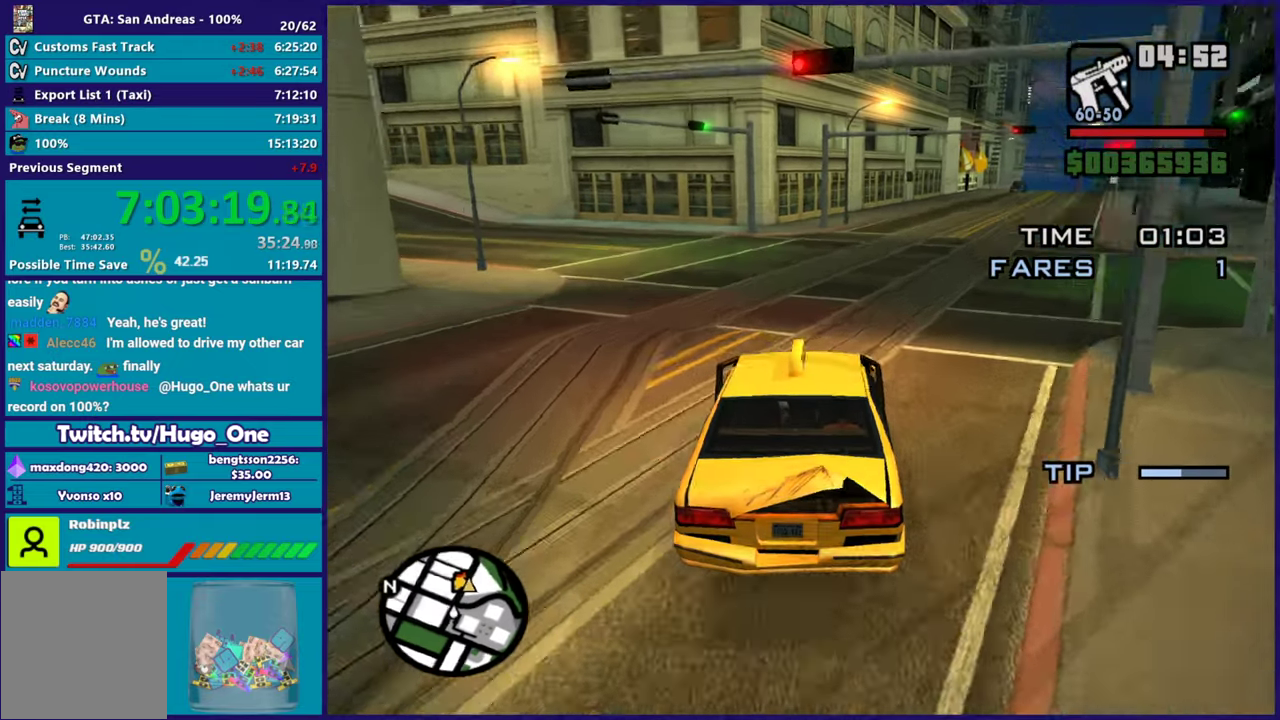
{"buttons": ["R2"], "left_stick": "center", "right_stick": "center", "events": [[183, "right_stick", "center"], [317, "left_stick", "center"]]}
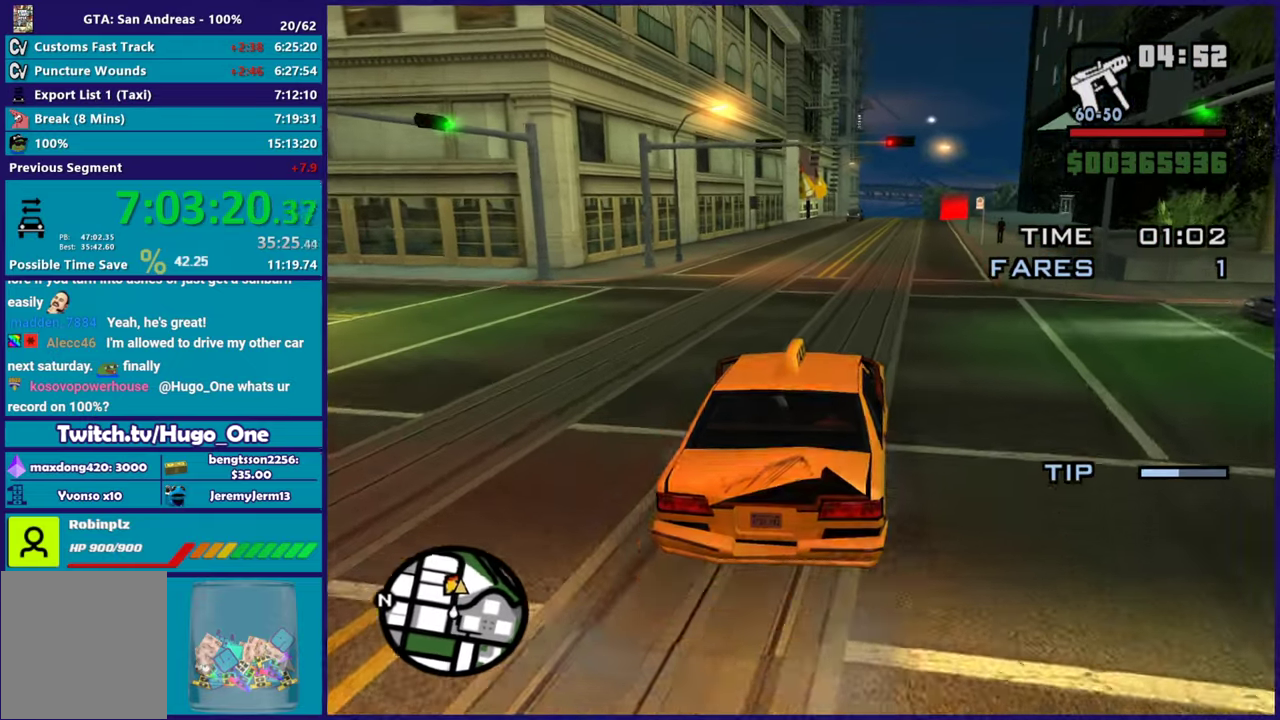
{"buttons": ["R2"], "left_stick": "center", "right_stick": "center", "events": []}
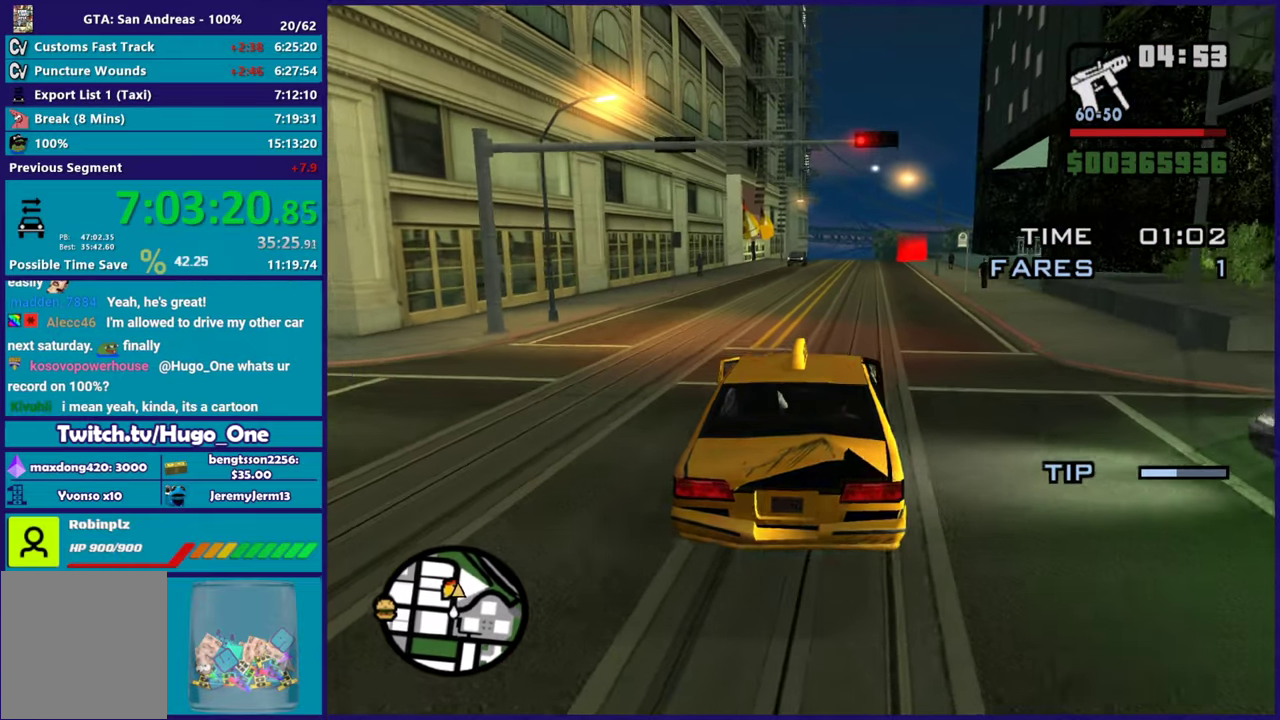
{"buttons": ["R2"], "left_stick": "center", "right_stick": "down-left", "events": [[283, "left_stick", "right"], [417, "right_stick", "down-left"], [450, "left_stick", "center"]]}
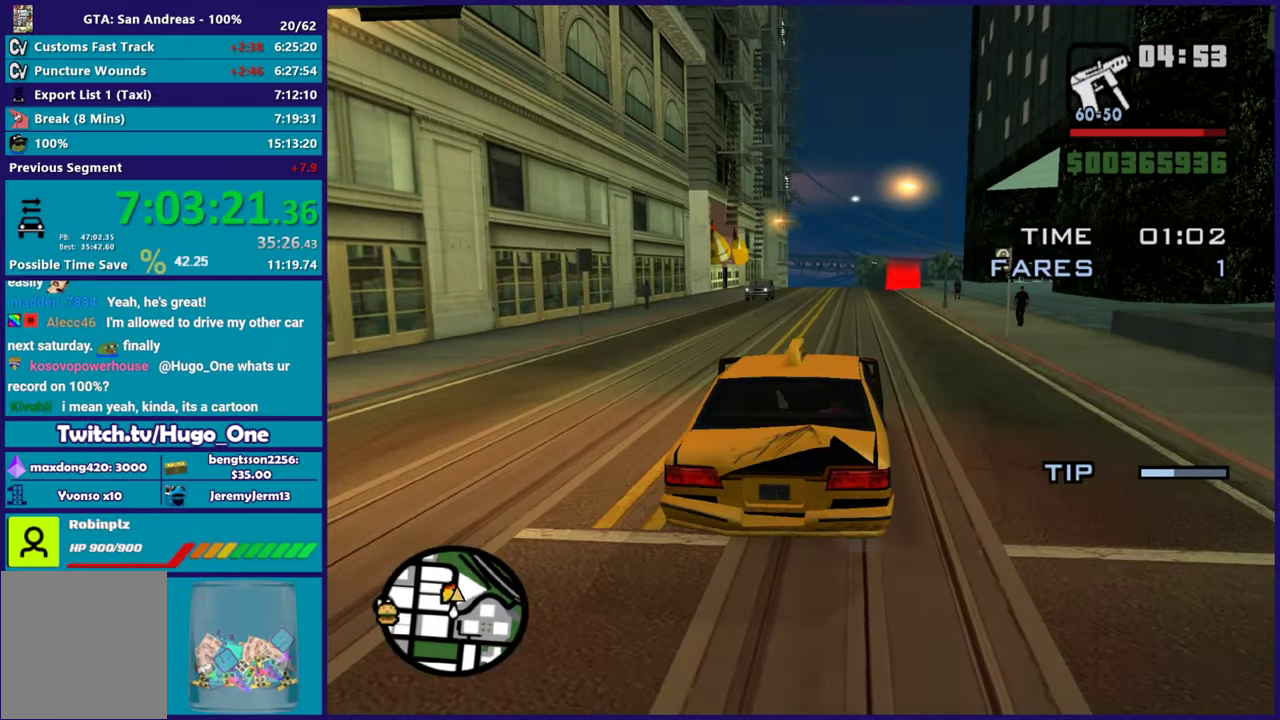
{"buttons": ["R2"], "left_stick": "up-left", "right_stick": "down-left", "events": [[167, "left_stick", "right"], [301, "left_stick", "center"], [401, "left_stick", "up-left"]]}
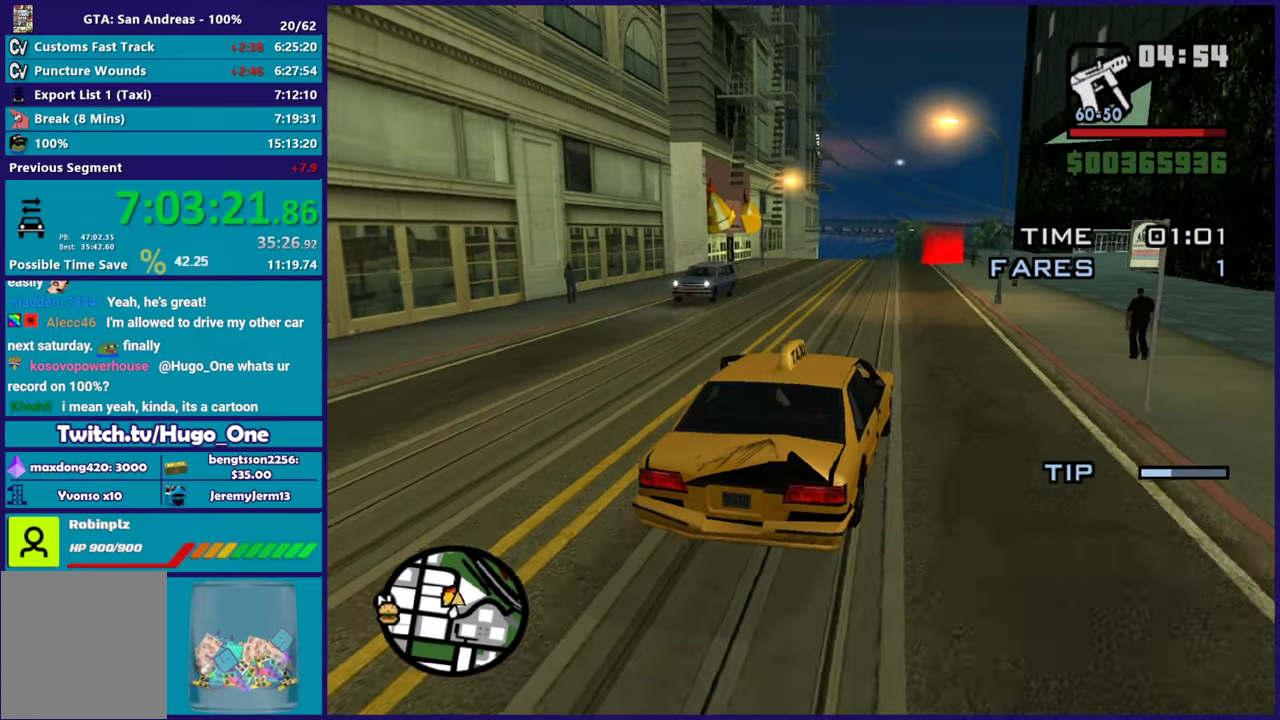
{"buttons": ["R2"], "left_stick": "right", "right_stick": "down-left", "events": [[17, "left_stick", "center"], [417, "left_stick", "right"]]}
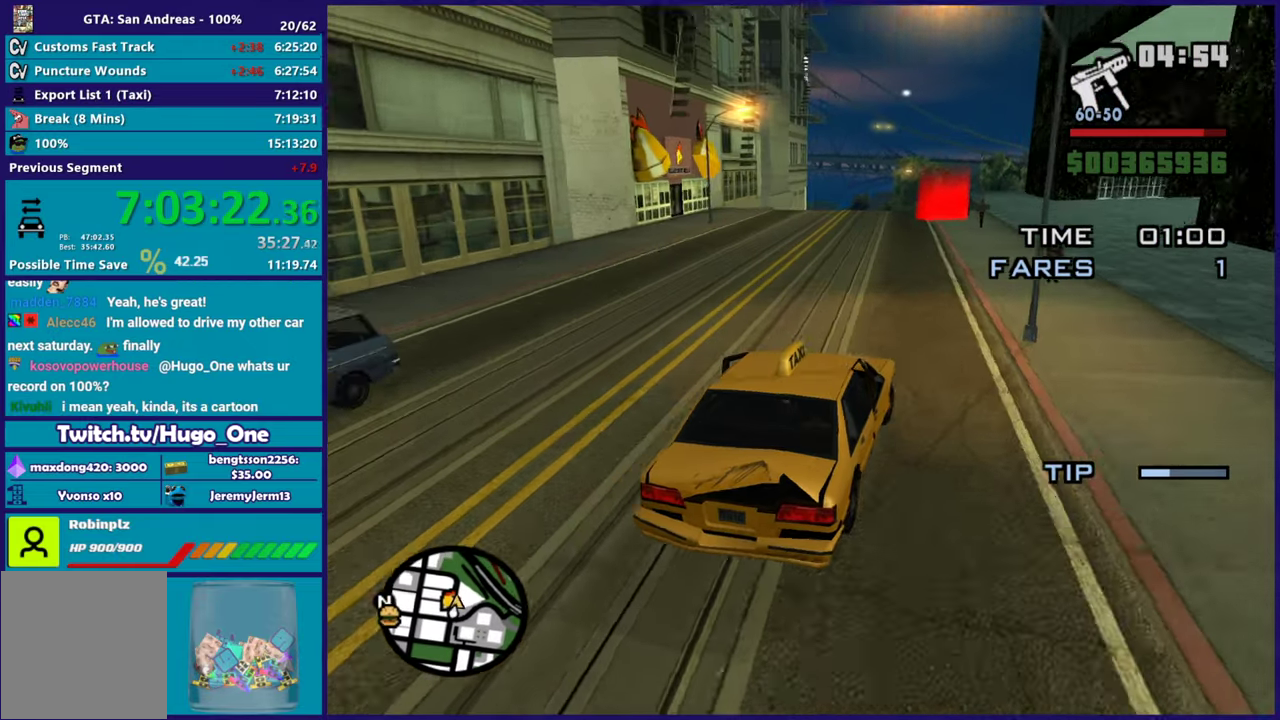
{"buttons": ["R2"], "left_stick": "left", "right_stick": "down-left", "events": [[34, "left_stick", "center"], [417, "left_stick", "left"]]}
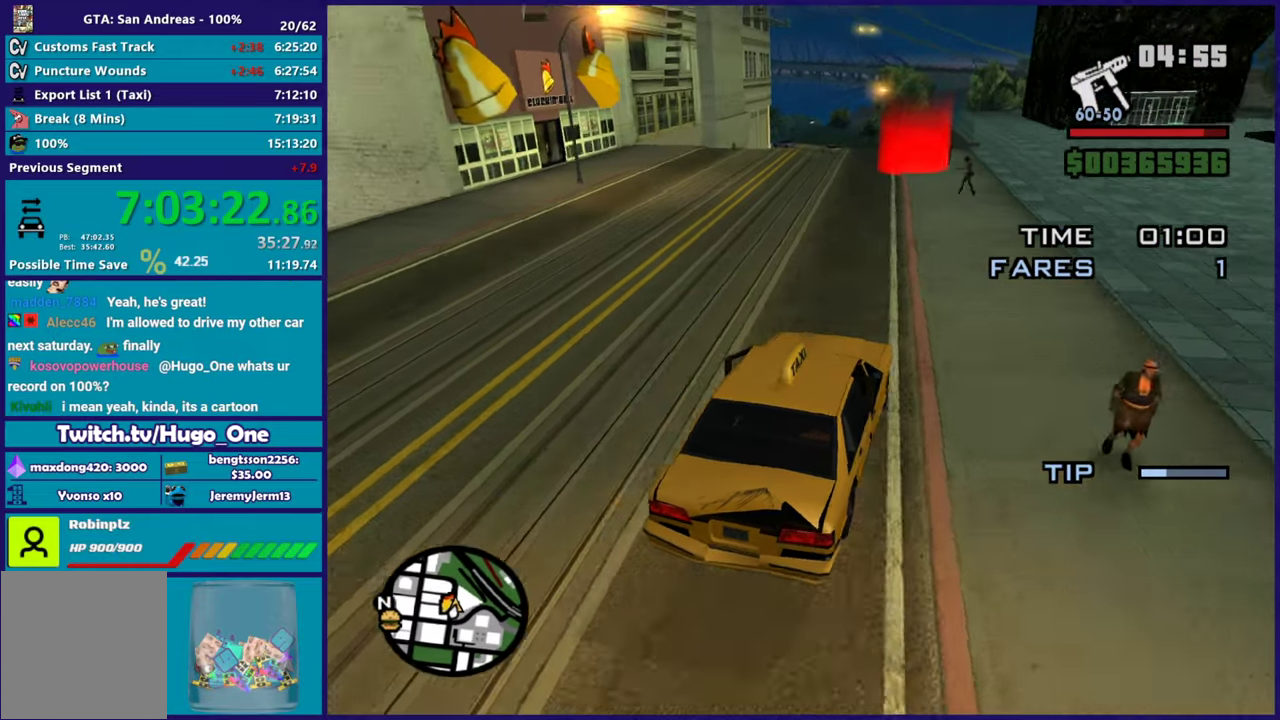
{"buttons": ["R2"], "left_stick": "center", "right_stick": "down-left", "events": [[83, "left_stick", "center"], [133, "left_stick", "right"], [217, "left_stick", "left"], [367, "left_stick", "center"]]}
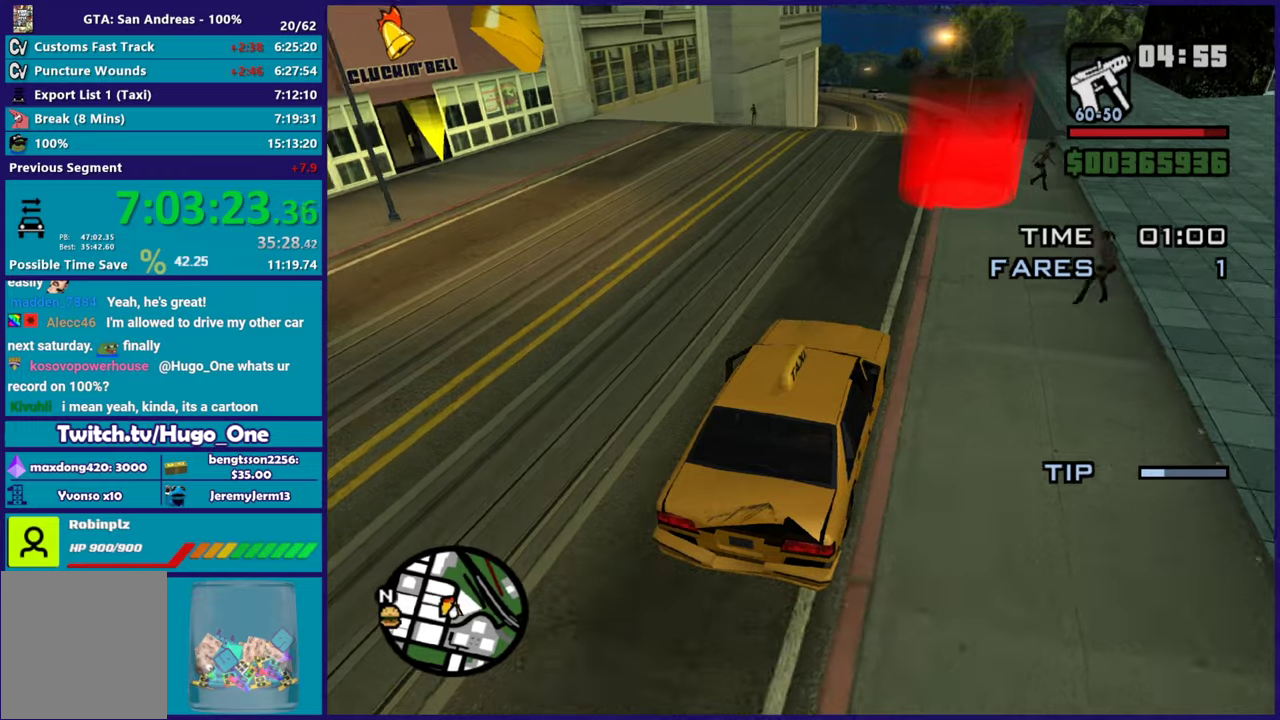
{"buttons": [], "left_stick": "center", "right_stick": "center", "events": [[34, "R2", "up"], [251, "right_stick", "center"], [267, "L2", "down"], [351, "A", "down"], [468, "L2", "up"], [484, "A", "up"]]}
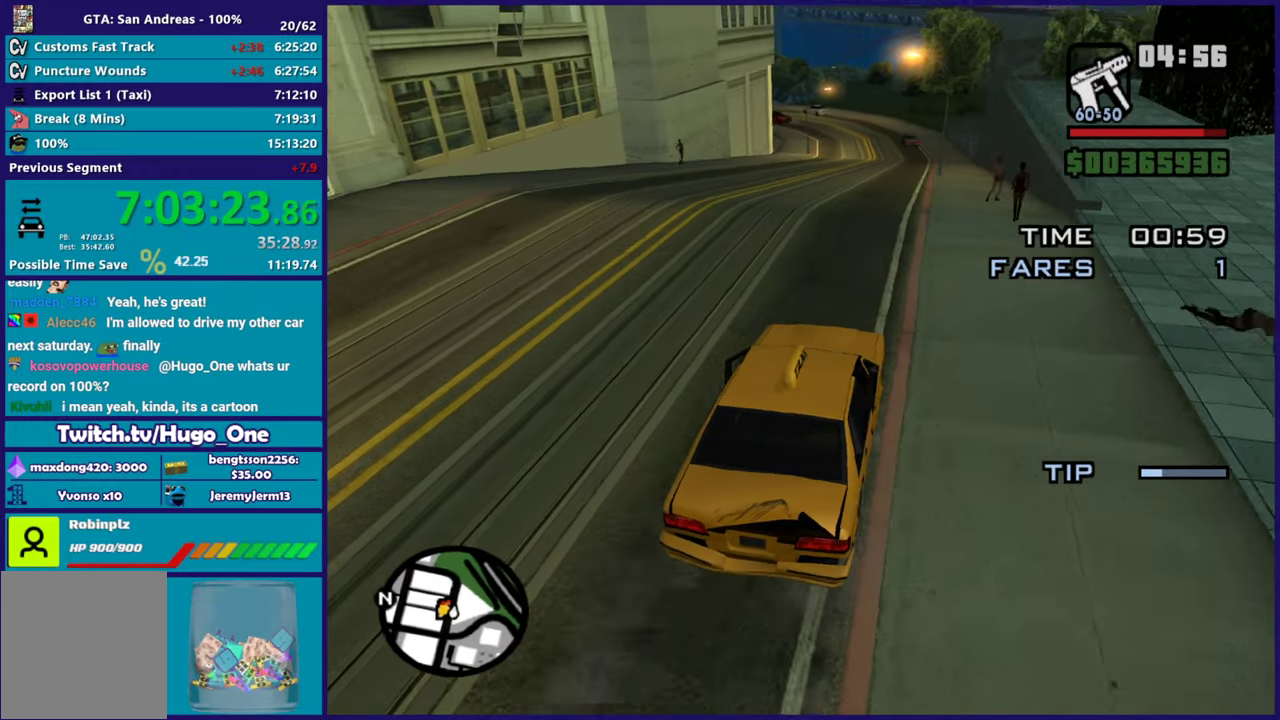
{"buttons": ["A"], "left_stick": "center", "right_stick": "center", "events": [[67, "A", "down"], [183, "A", "up"], [267, "A", "down"], [384, "A", "up"], [467, "A", "down"]]}
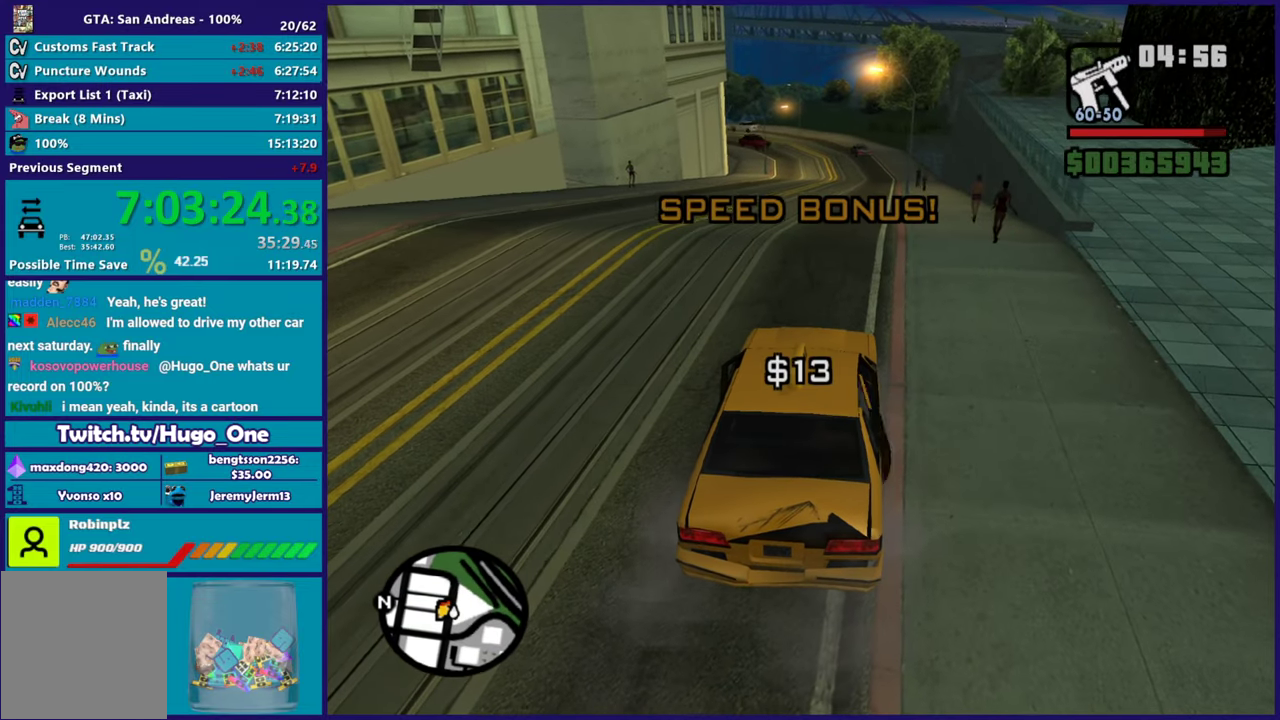
{"buttons": [], "left_stick": "center", "right_stick": "center", "events": [[67, "A", "up"], [151, "A", "down"], [251, "A", "up"], [317, "A", "down"], [417, "A", "up"]]}
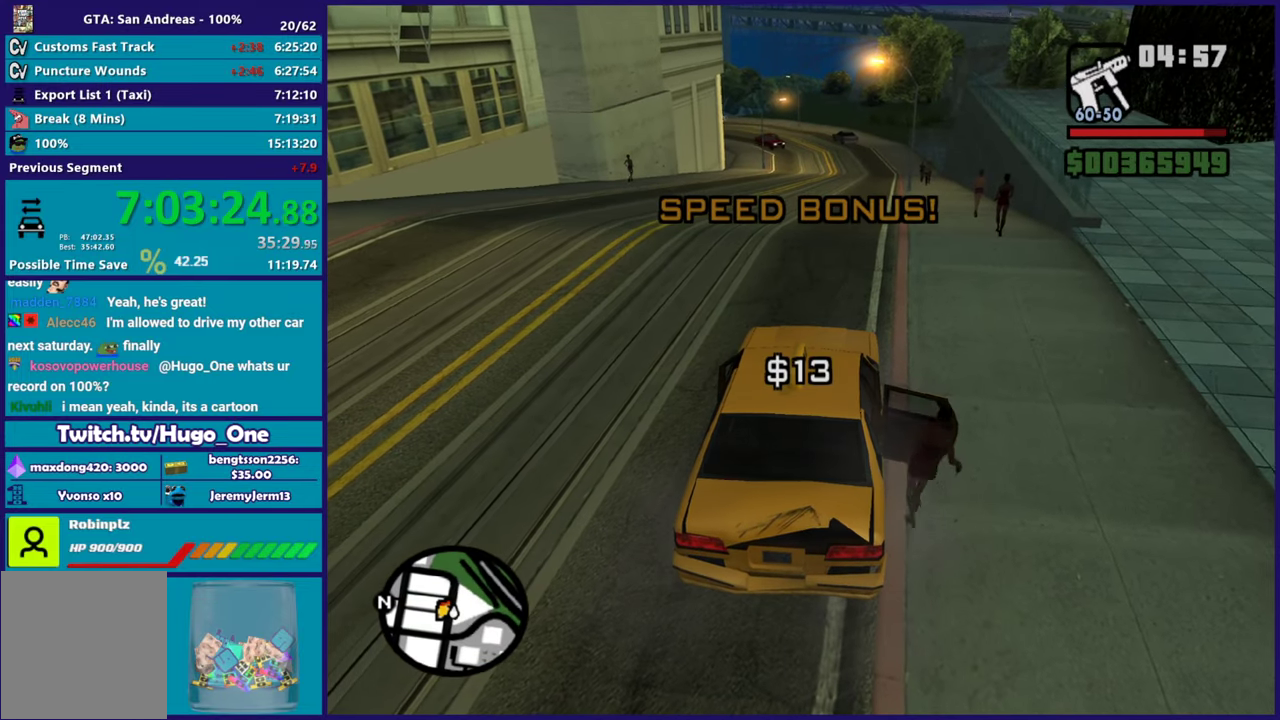
{"buttons": ["L2"], "left_stick": "center", "right_stick": "right", "events": [[67, "right_stick", "right"], [334, "L2", "down"]]}